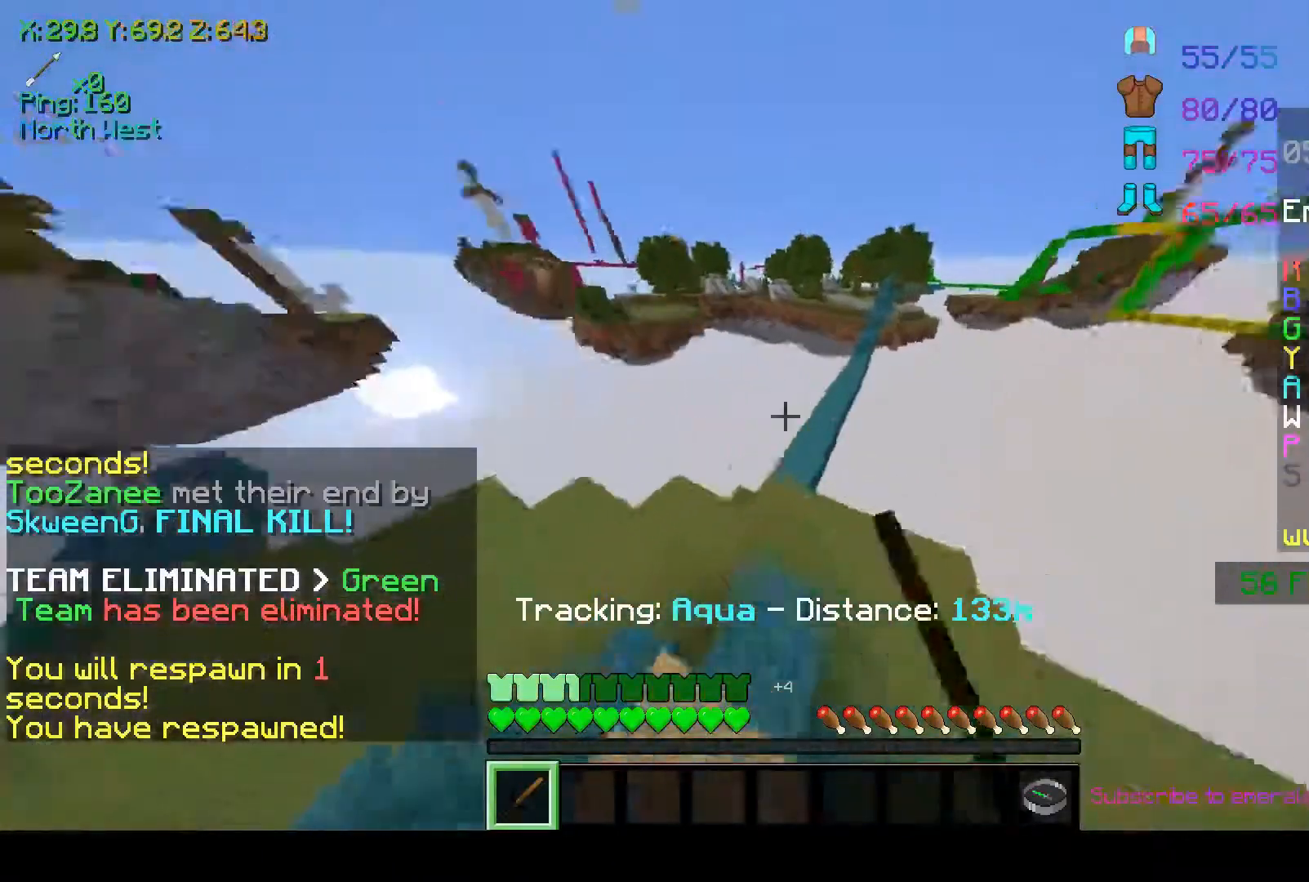
Gameplay with keyboard and mouse; each line is a JSON object with the keys and mouse buttons held at the frame after it. "events" lists presses ("down") and releases ("up") of "a", "d", "s", "space", "w", "mouse_left" and "mouse_right" between this image and that frame as [ms after this image, input, new state], when the widget could be followed in between. "mouse_left", "mouse_right" = the "left", "right" buttons of the "mouse" list. No other keys are recorded. Fast repeated clicks can show as one long hold. Mouse movement is not recorded.
{"keys": ["space", "w"], "mouse": ["left"], "events": [[400, "mouse_left", "down"], [483, "space", "down"]]}
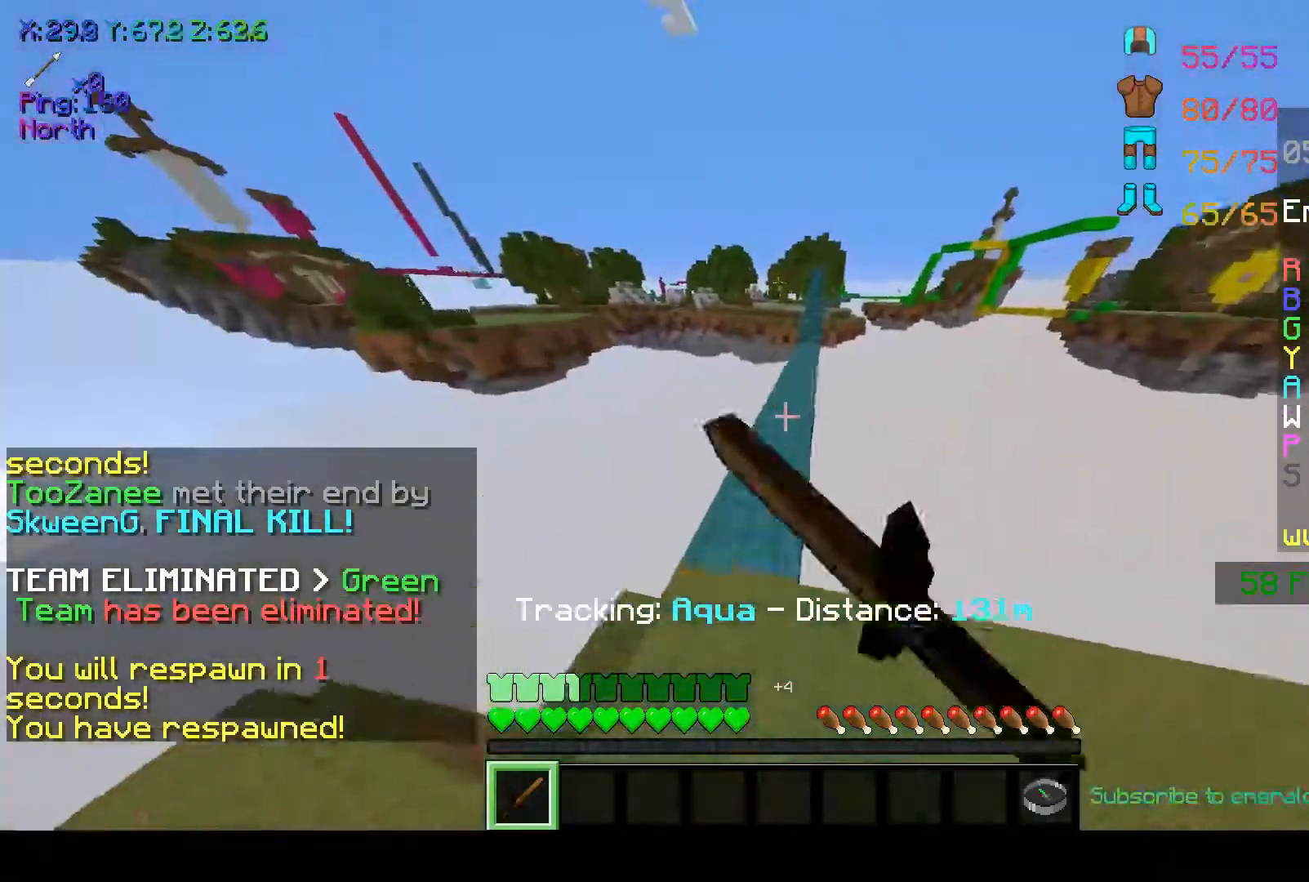
{"keys": ["w"], "mouse": [], "events": [[183, "mouse_left", "up"], [233, "space", "up"], [333, "mouse_left", "down"], [433, "mouse_left", "up"]]}
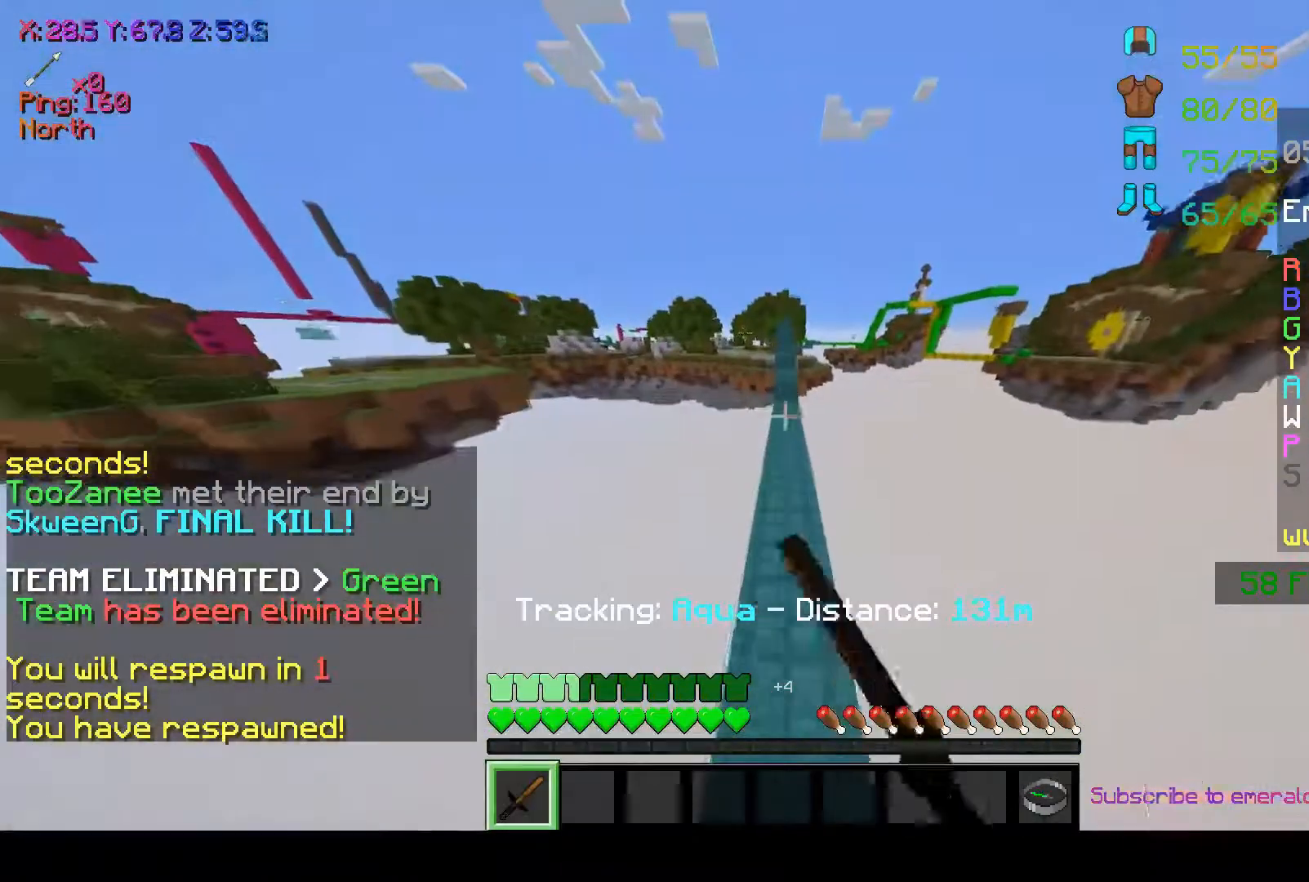
{"keys": ["w"], "mouse": ["left"], "events": [[17, "mouse_left", "down"], [67, "mouse_left", "up"], [167, "space", "down"], [333, "mouse_left", "down"], [417, "mouse_left", "up"], [417, "space", "up"], [467, "mouse_left", "down"]]}
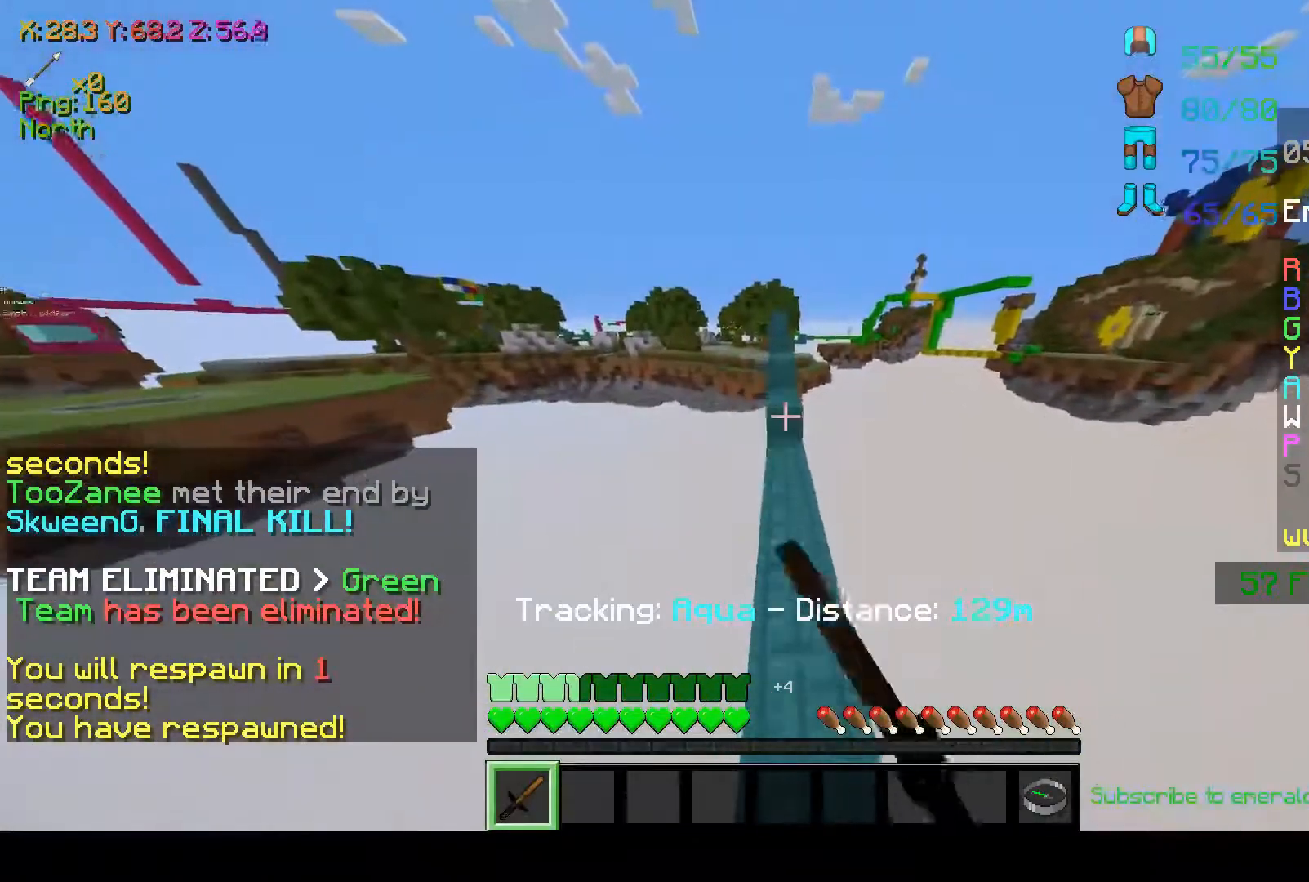
{"keys": ["w"], "mouse": ["left"], "events": [[67, "mouse_left", "up"], [333, "mouse_left", "down"], [417, "mouse_left", "up"], [483, "mouse_left", "down"]]}
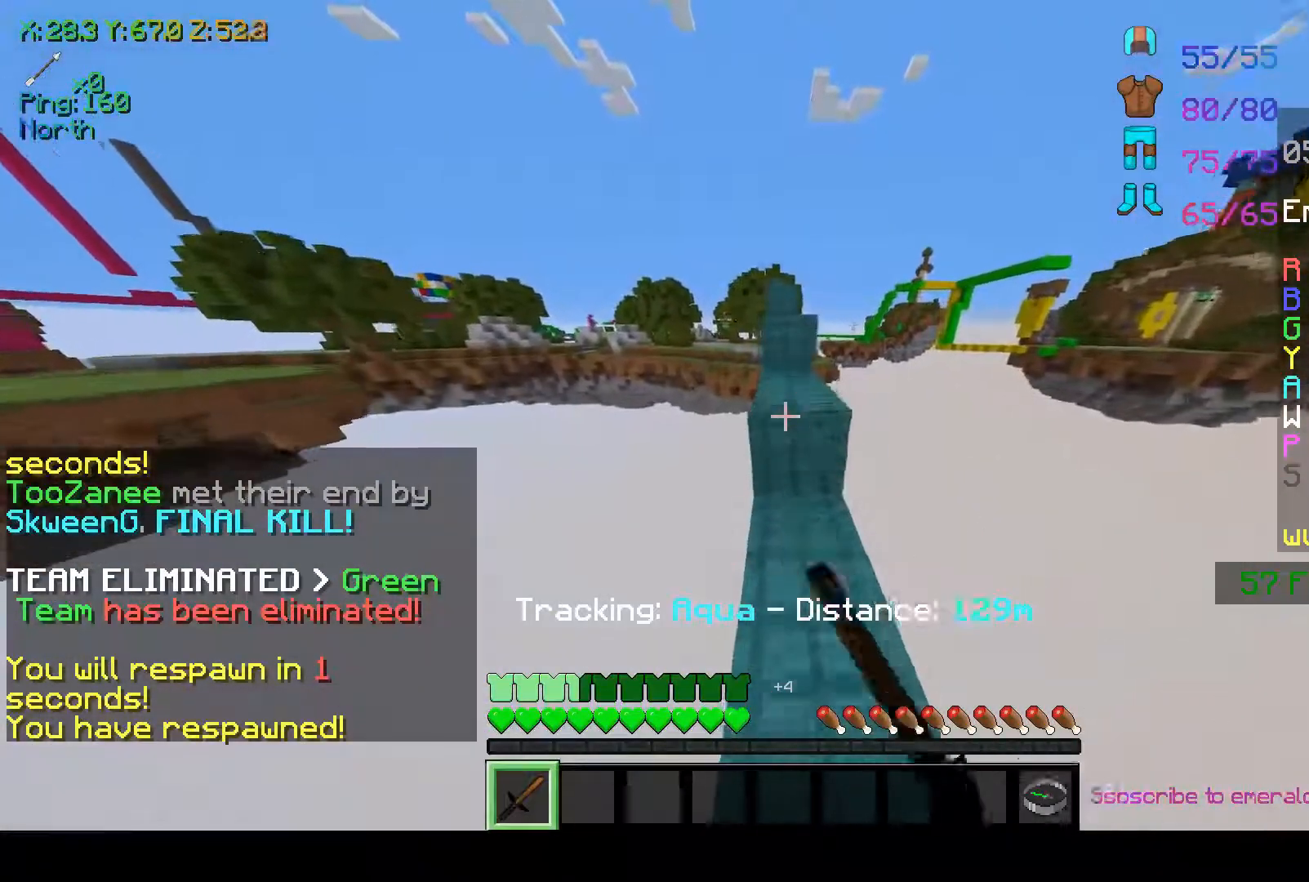
{"keys": ["w"], "mouse": [], "events": [[67, "mouse_left", "up"], [217, "space", "down"], [267, "mouse_left", "down"], [350, "mouse_left", "up"], [367, "space", "up"], [433, "mouse_left", "down"], [467, "mouse_left", "up"]]}
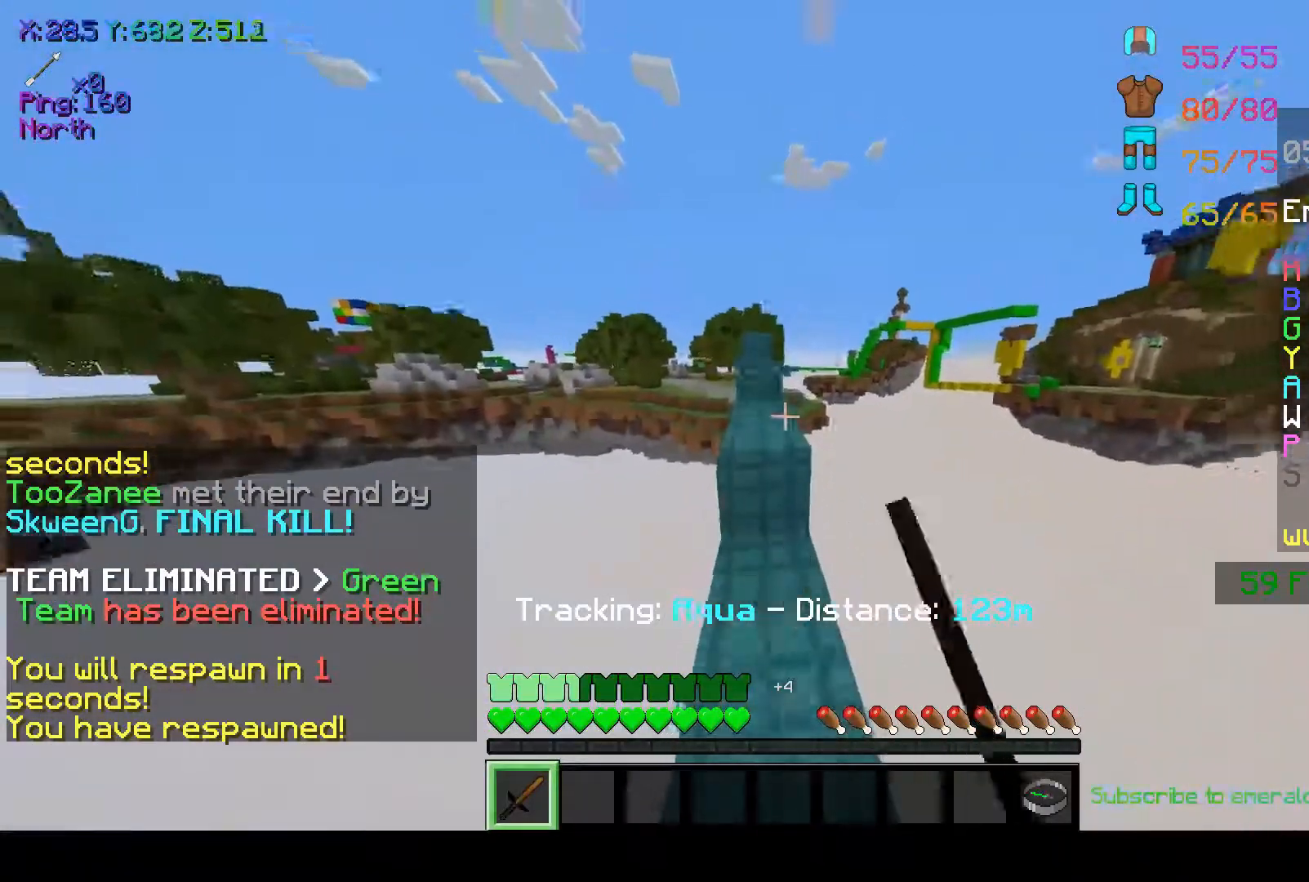
{"keys": ["w"], "mouse": ["left"], "events": [[67, "space", "down"], [267, "mouse_left", "down"], [267, "space", "up"], [367, "mouse_left", "up"], [467, "mouse_left", "down"]]}
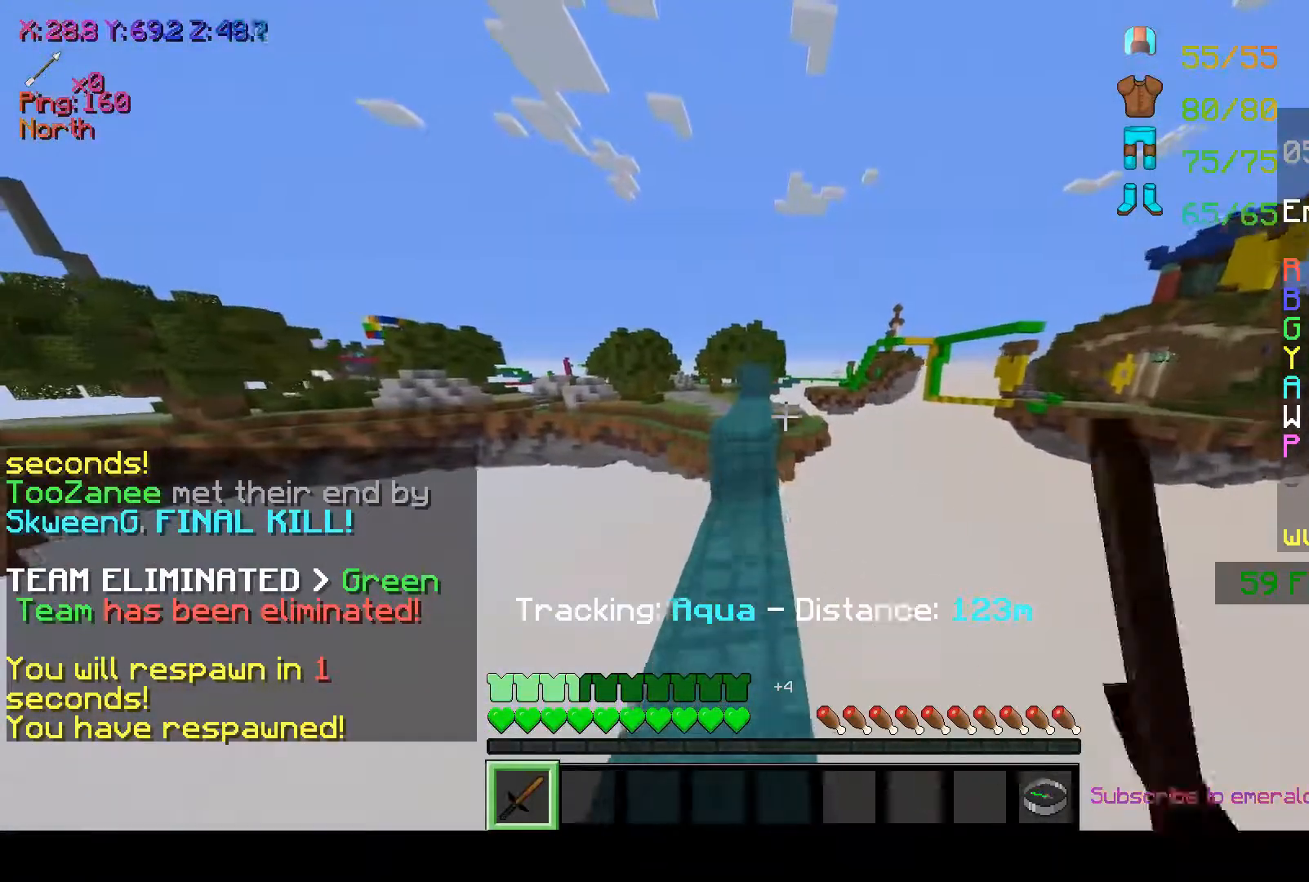
{"keys": ["w"], "mouse": [], "events": [[133, "mouse_left", "up"], [167, "space", "down"], [267, "mouse_left", "down"], [333, "space", "up"], [367, "mouse_left", "up"]]}
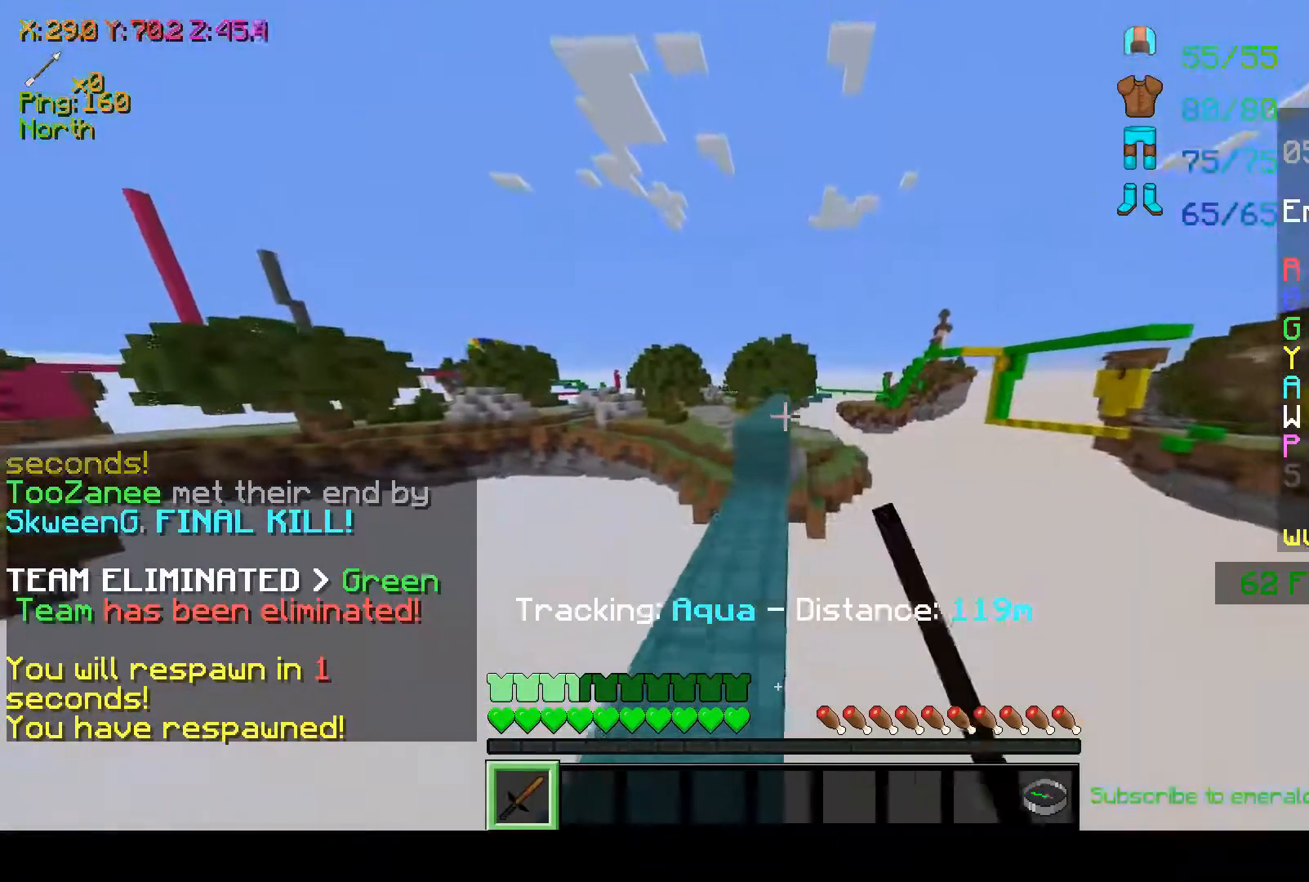
{"keys": ["w"], "mouse": ["left"], "events": [[217, "space", "down"], [417, "space", "up"], [500, "mouse_left", "down"]]}
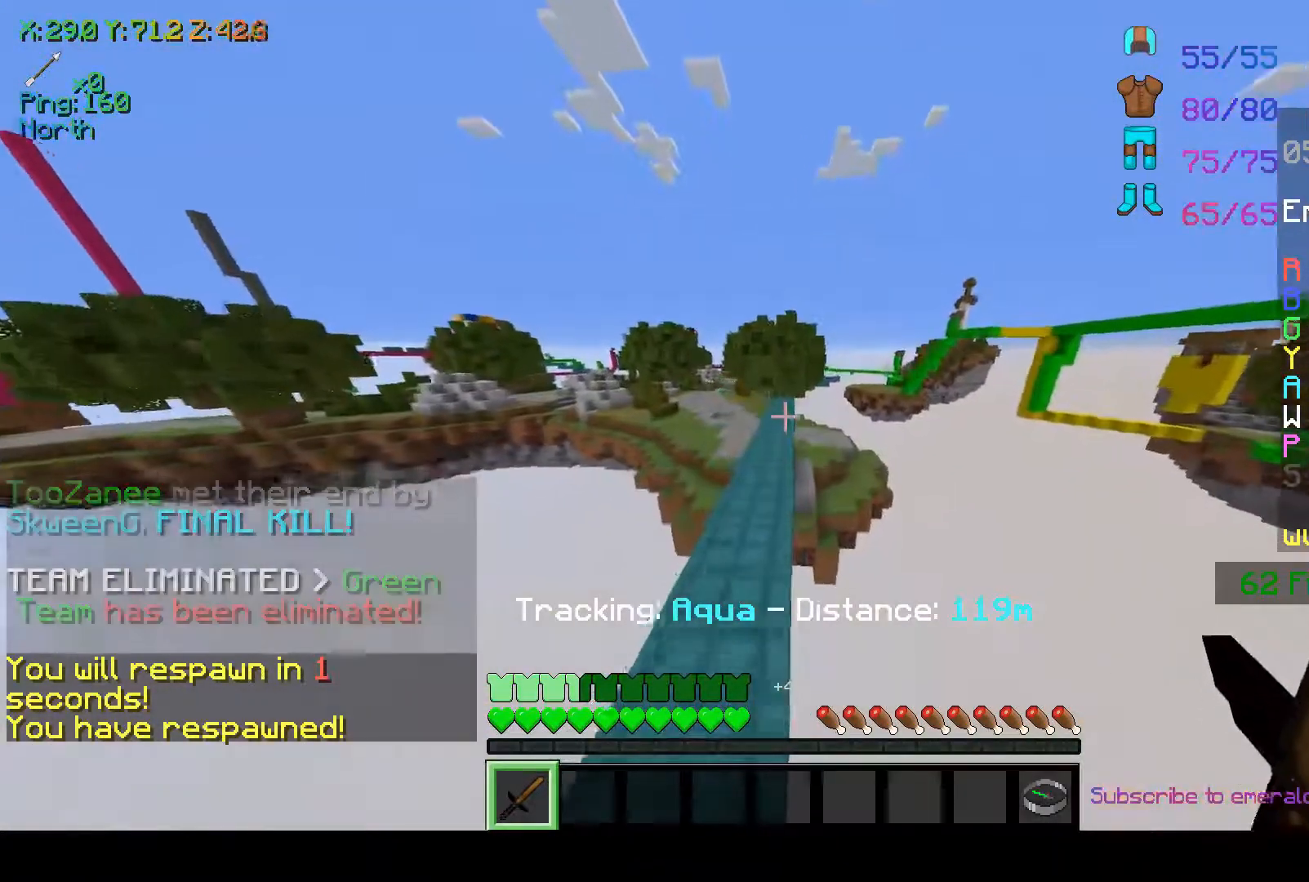
{"keys": ["w"], "mouse": [], "events": [[67, "space", "down"], [117, "mouse_left", "up"], [217, "mouse_left", "down"], [333, "mouse_left", "up"], [417, "space", "up"]]}
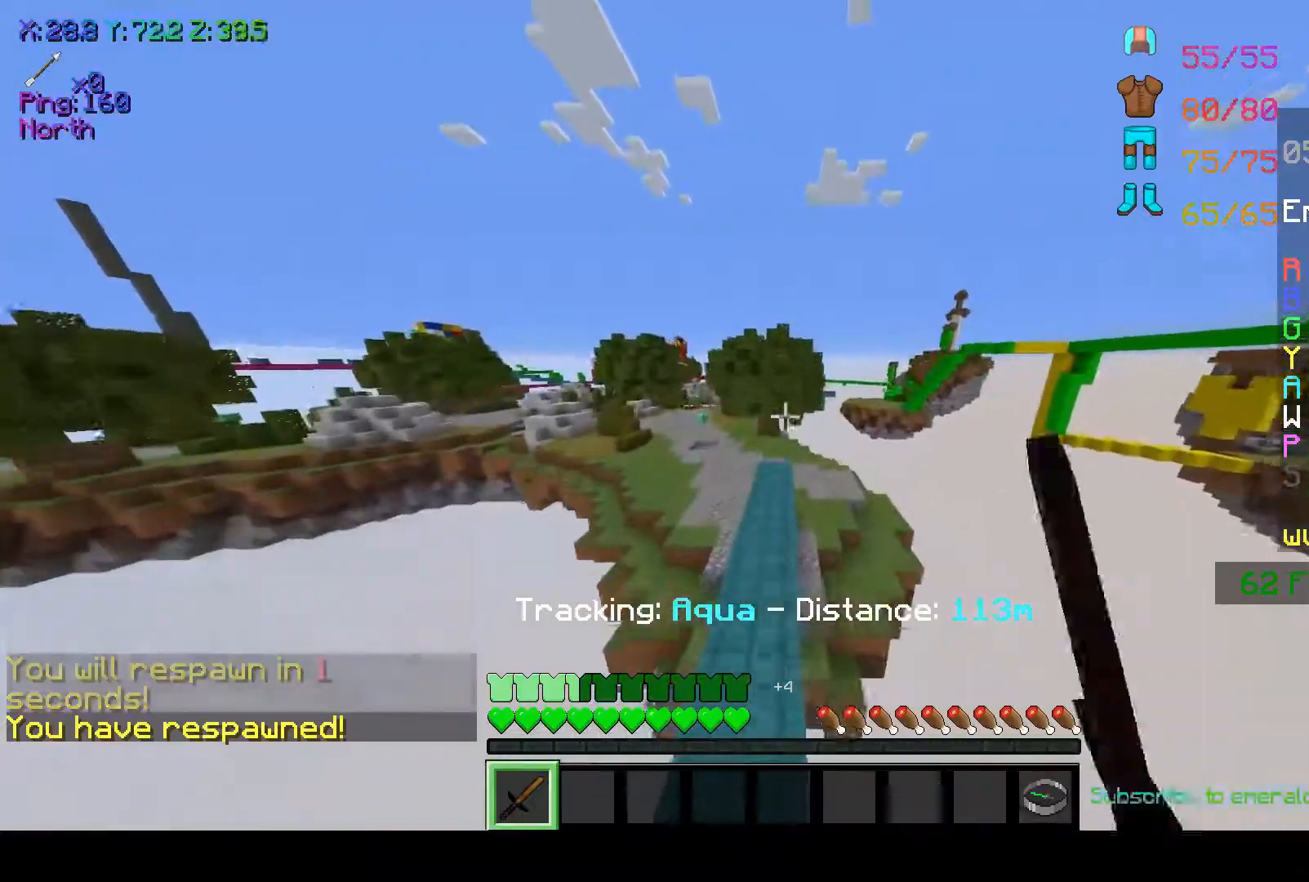
{"keys": ["w"], "mouse": [], "events": [[167, "space", "down"], [467, "space", "up"]]}
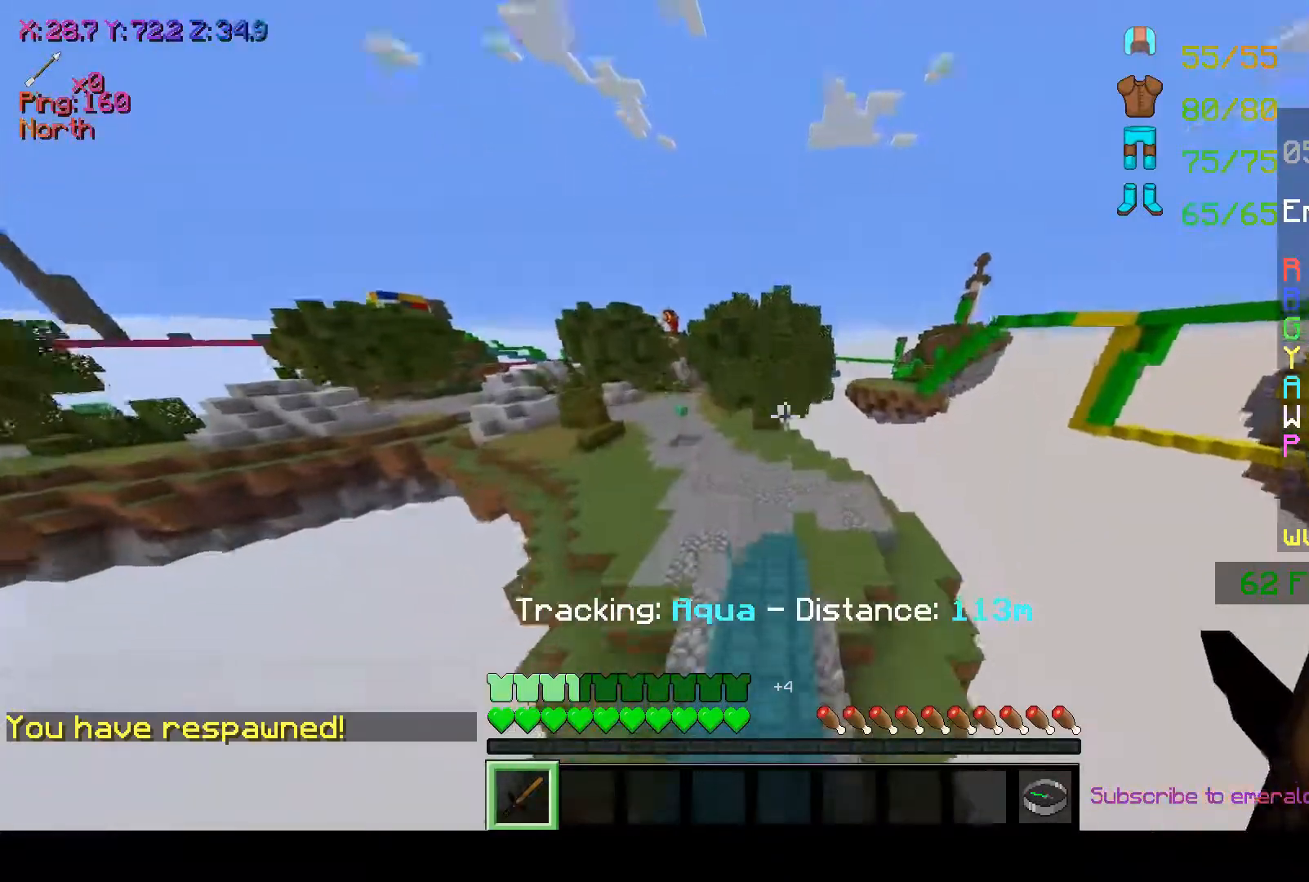
{"keys": ["w"], "mouse": [], "events": []}
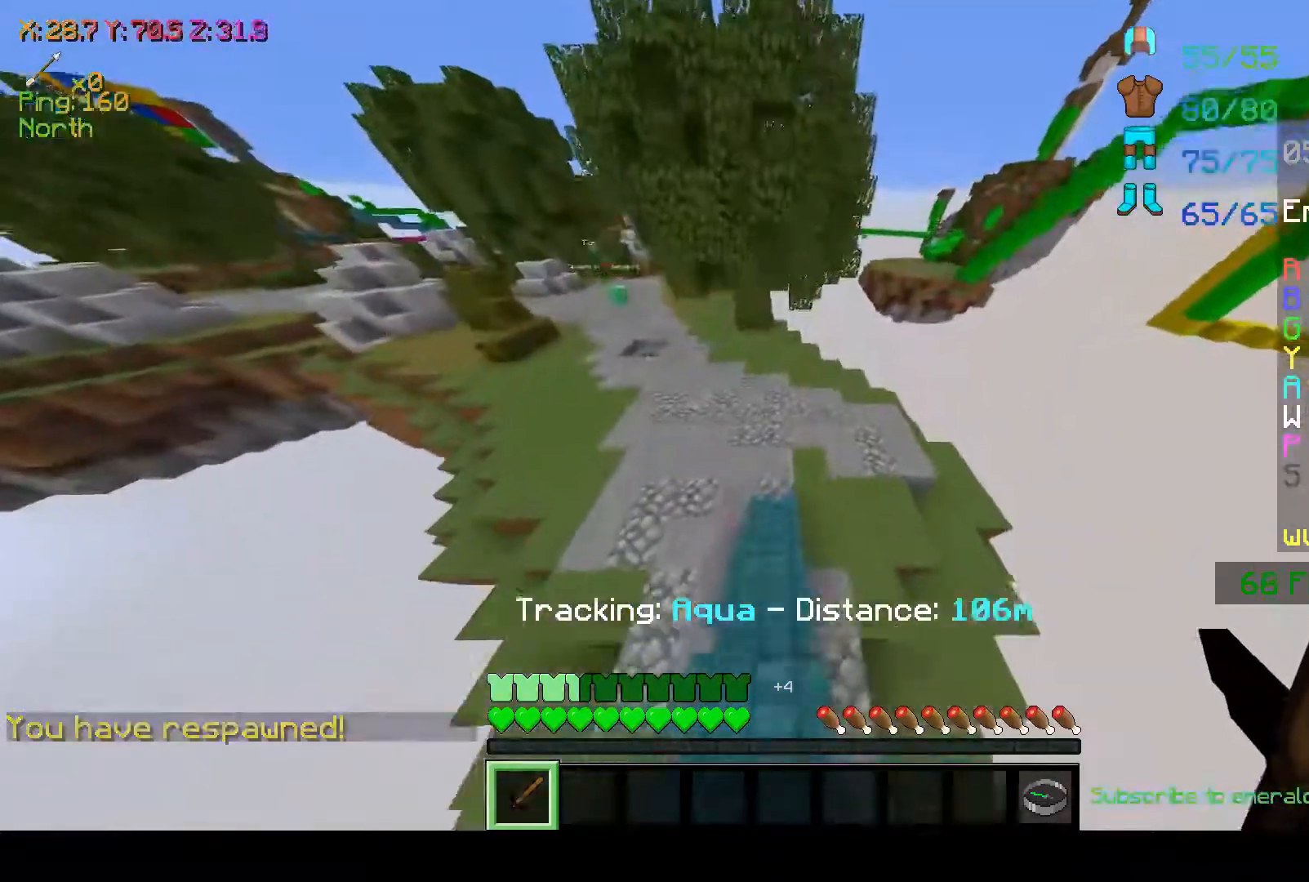
{"keys": ["space", "w"], "mouse": [], "events": [[383, "space", "down"]]}
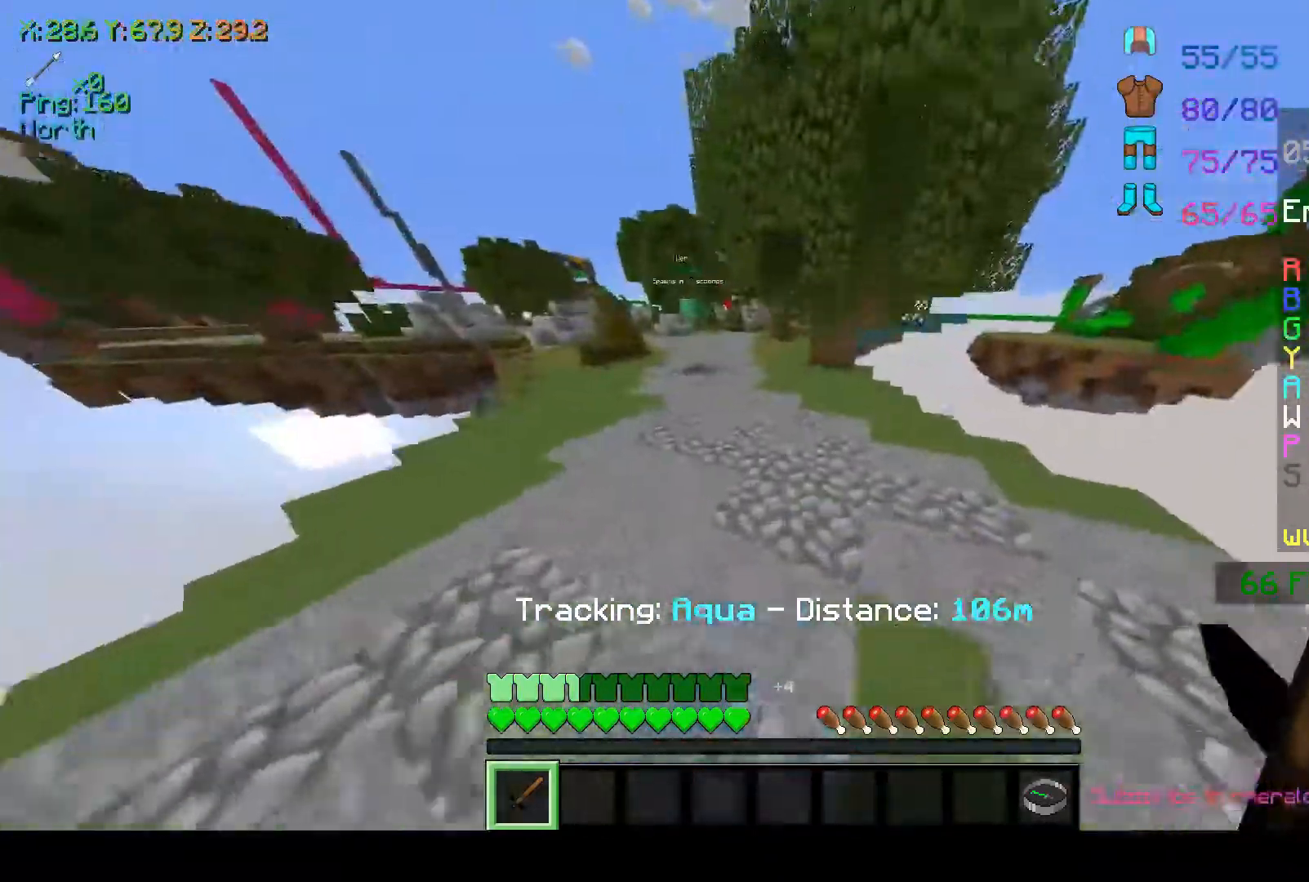
{"keys": ["space", "w"], "mouse": [], "events": [[117, "mouse_left", "down"], [217, "mouse_left", "up"], [317, "mouse_left", "down"], [367, "mouse_left", "up"]]}
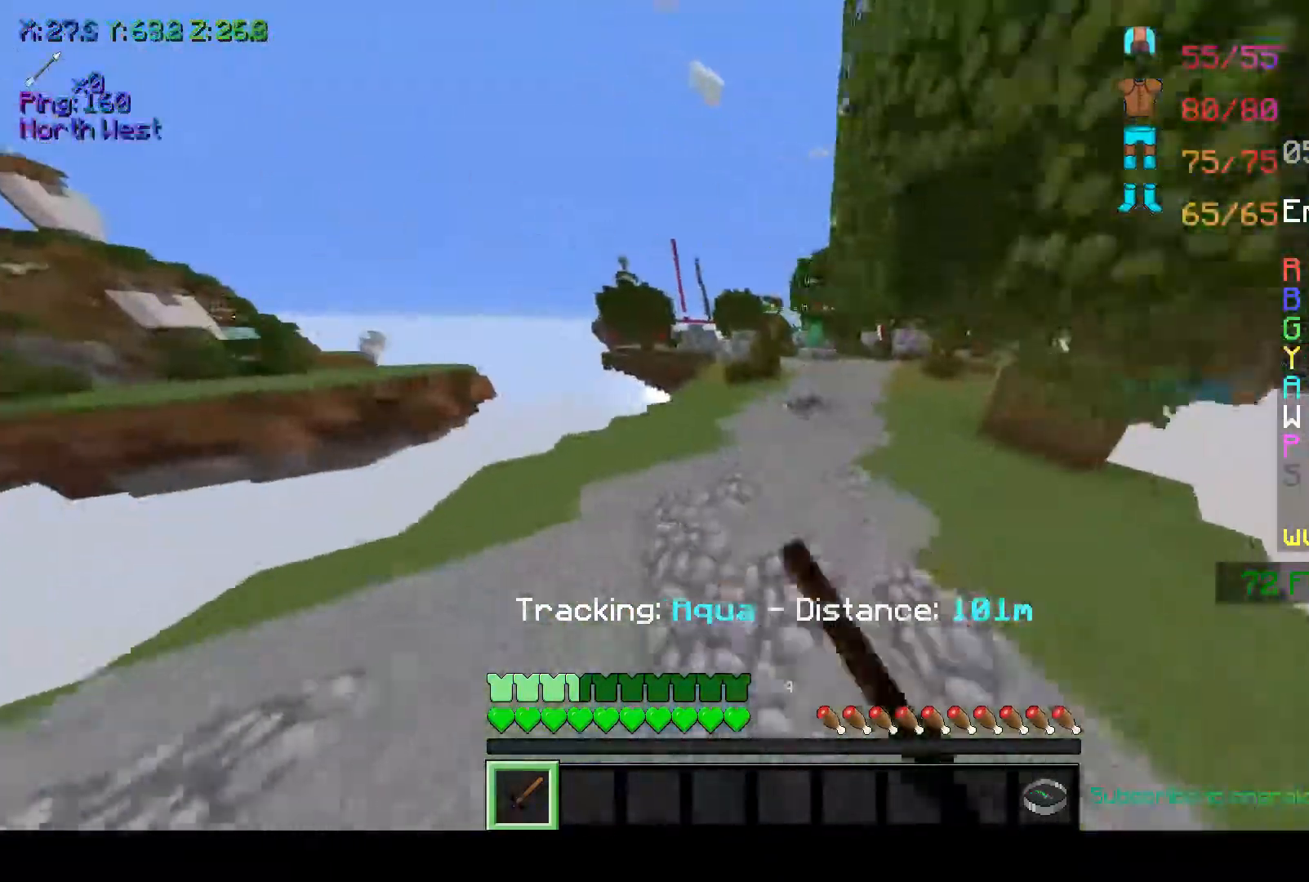
{"keys": ["space", "w"], "mouse": [], "events": []}
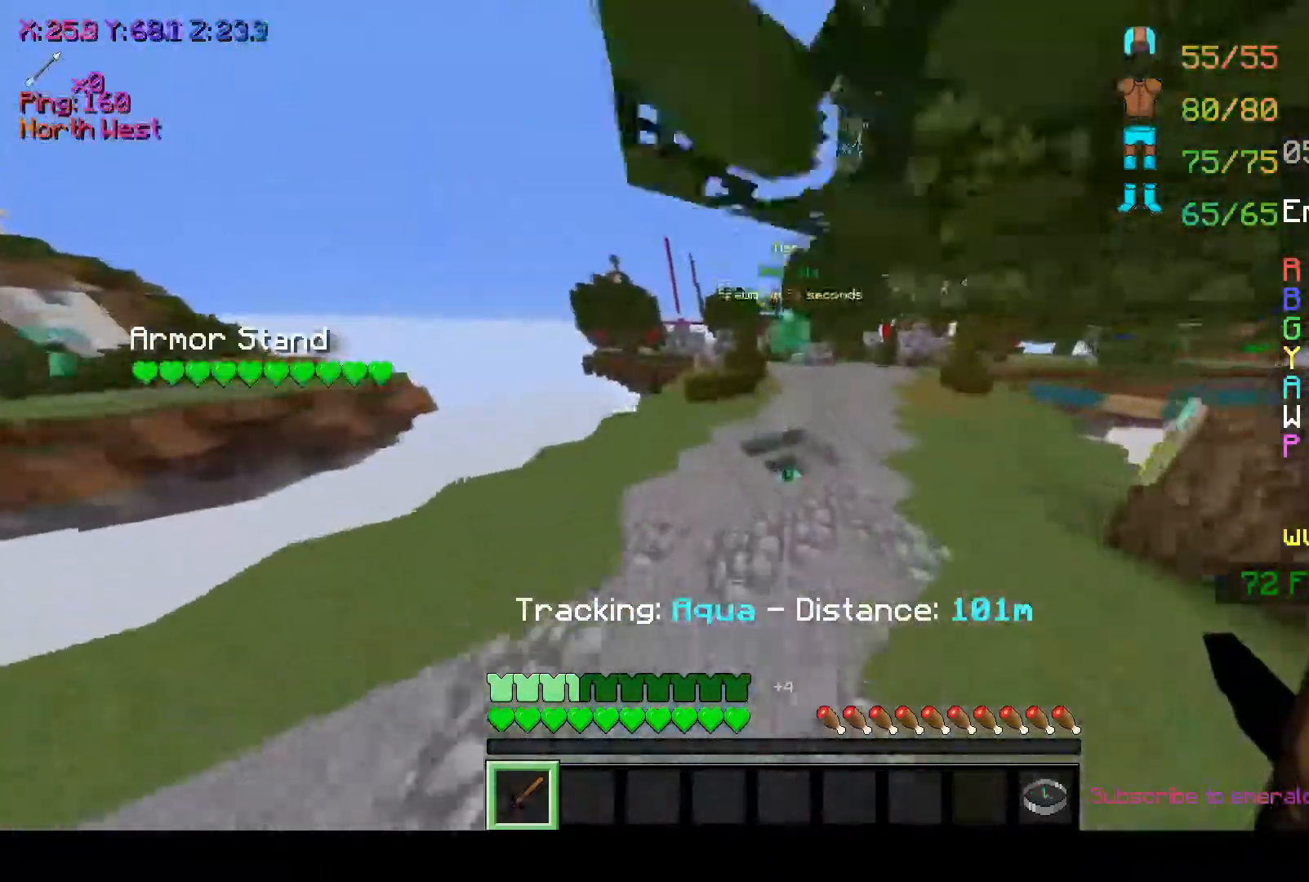
{"keys": ["space", "w"], "mouse": [], "events": [[33, "space", "up"], [300, "space", "down"]]}
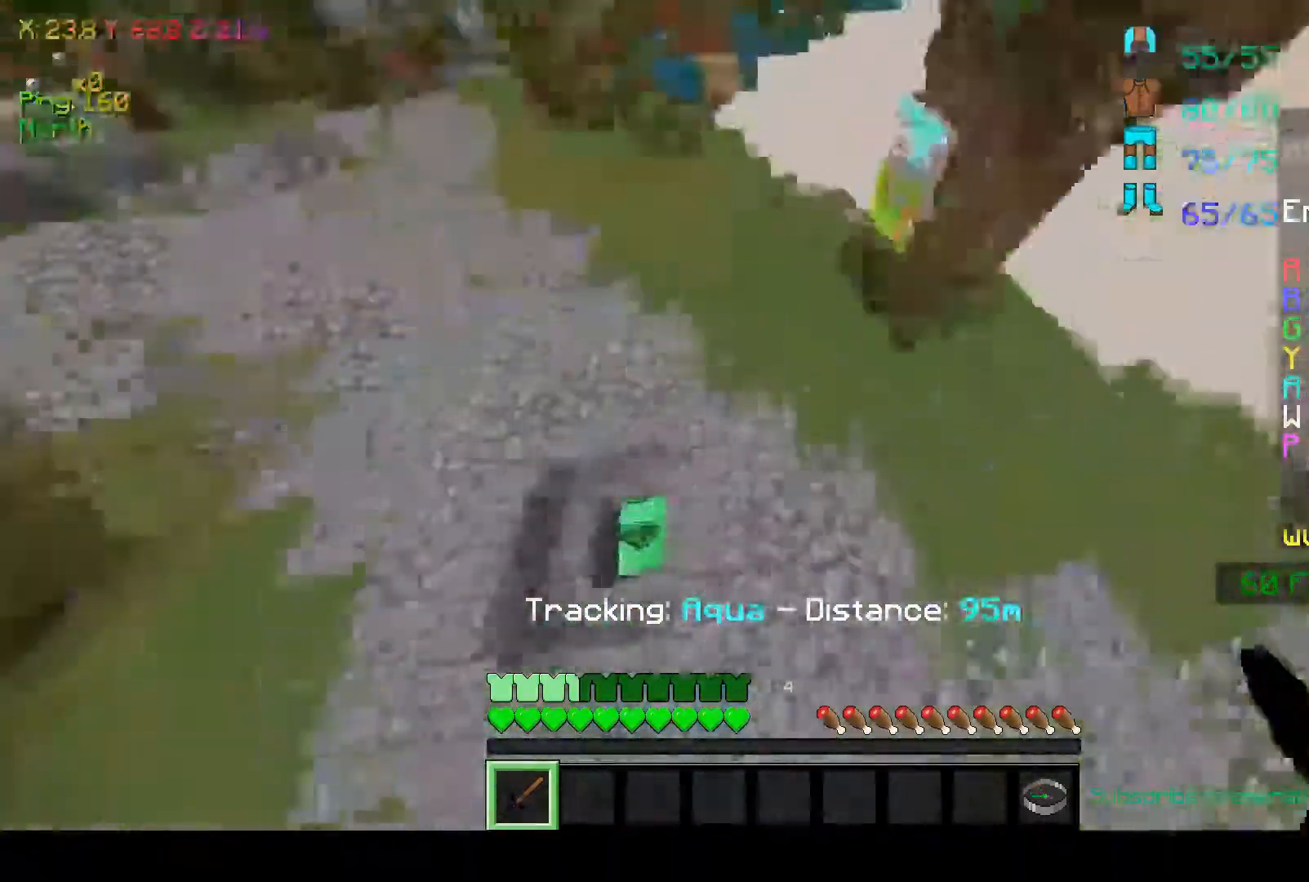
{"keys": ["space", "w"], "mouse": [], "events": [[17, "space", "up"], [167, "mouse_left", "down"], [267, "mouse_left", "up"], [317, "space", "down"], [367, "mouse_left", "down"], [467, "mouse_left", "up"]]}
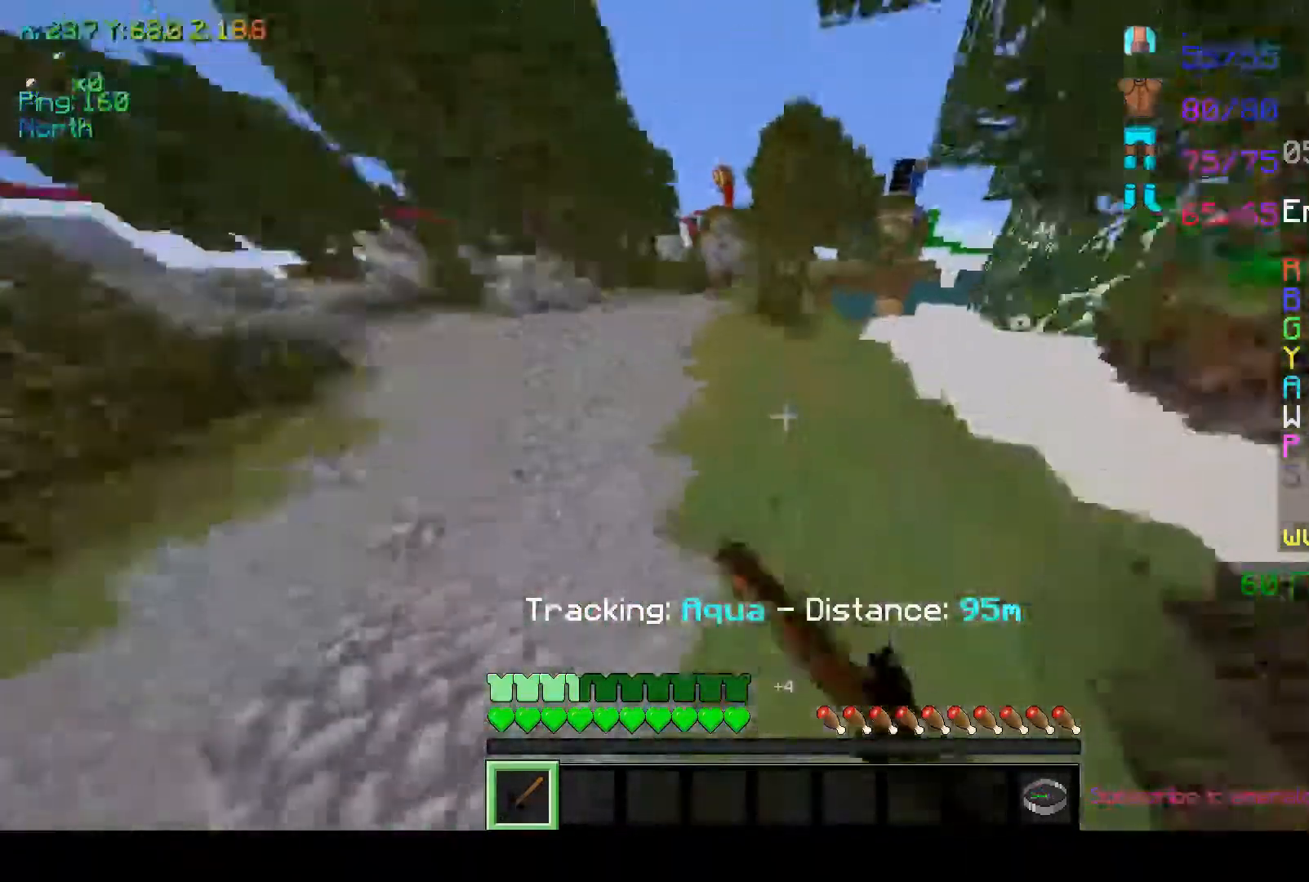
{"keys": ["w"], "mouse": ["left"], "events": [[117, "space", "up"], [300, "space", "down"], [317, "mouse_left", "down"], [383, "space", "up"], [417, "mouse_left", "up"], [467, "mouse_left", "down"]]}
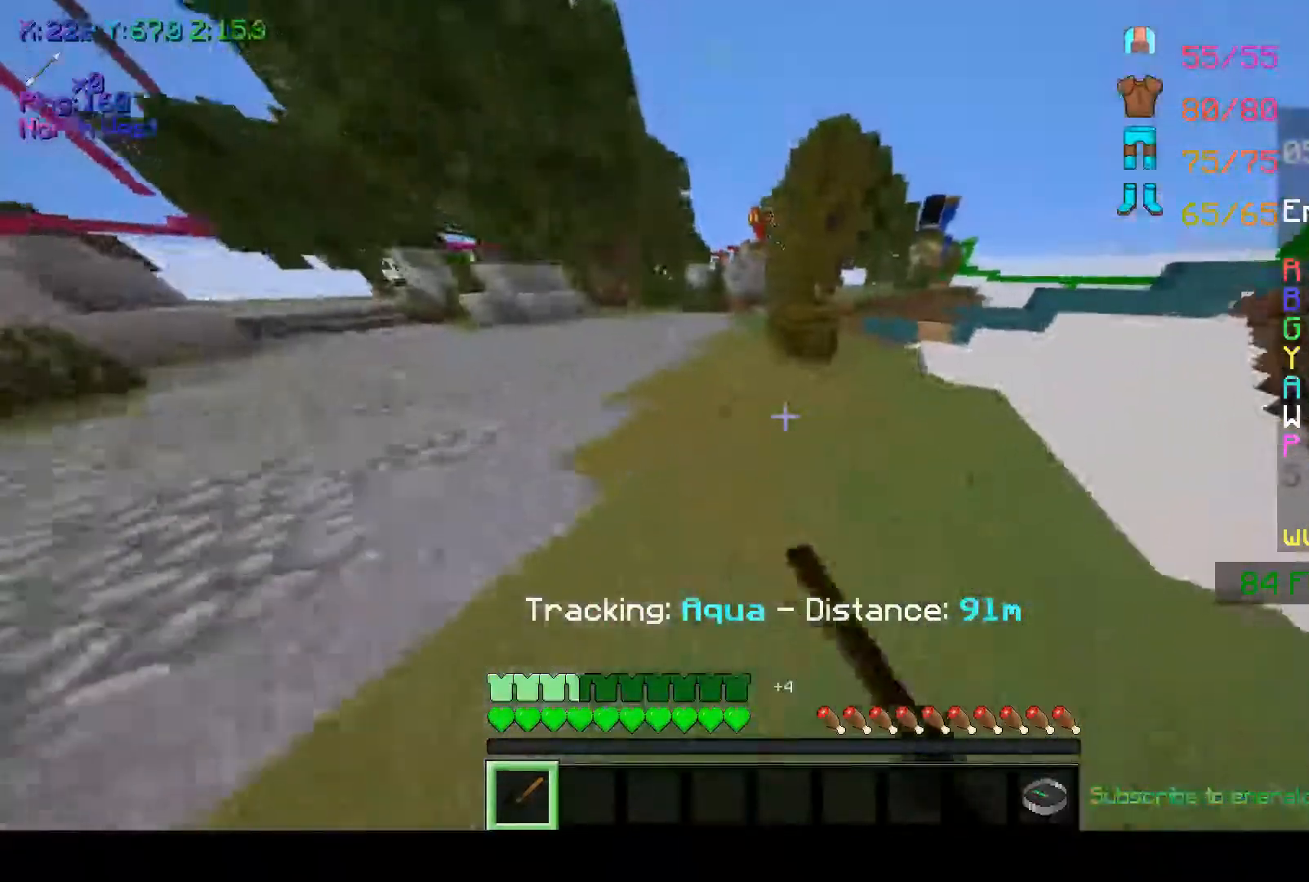
{"keys": ["space", "w"], "mouse": [], "events": [[17, "mouse_left", "up"], [367, "mouse_left", "down"], [367, "space", "down"], [433, "mouse_left", "up"]]}
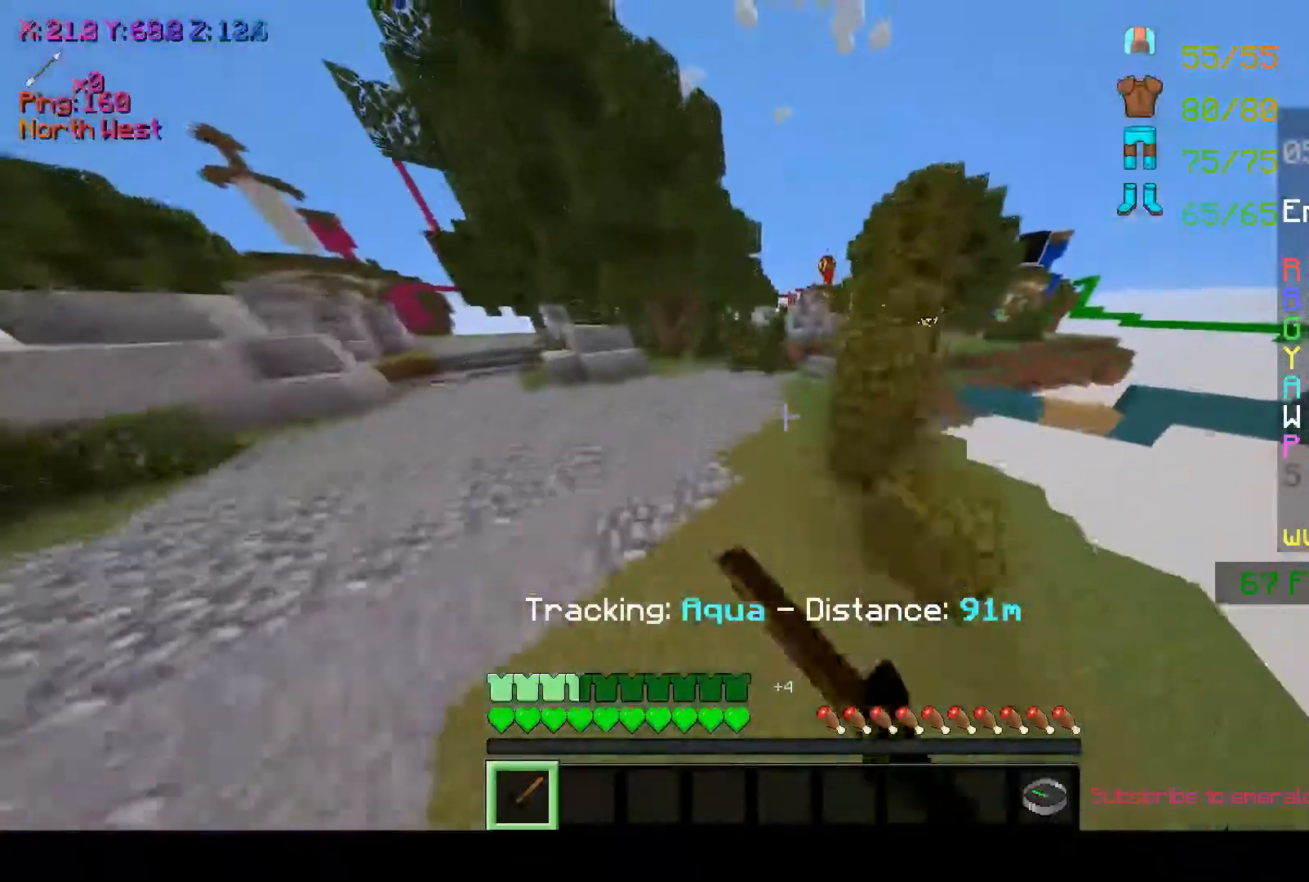
{"keys": ["space", "w"], "mouse": [], "events": [[33, "mouse_left", "down"], [67, "mouse_left", "up"], [367, "mouse_left", "down"], [433, "mouse_left", "up"]]}
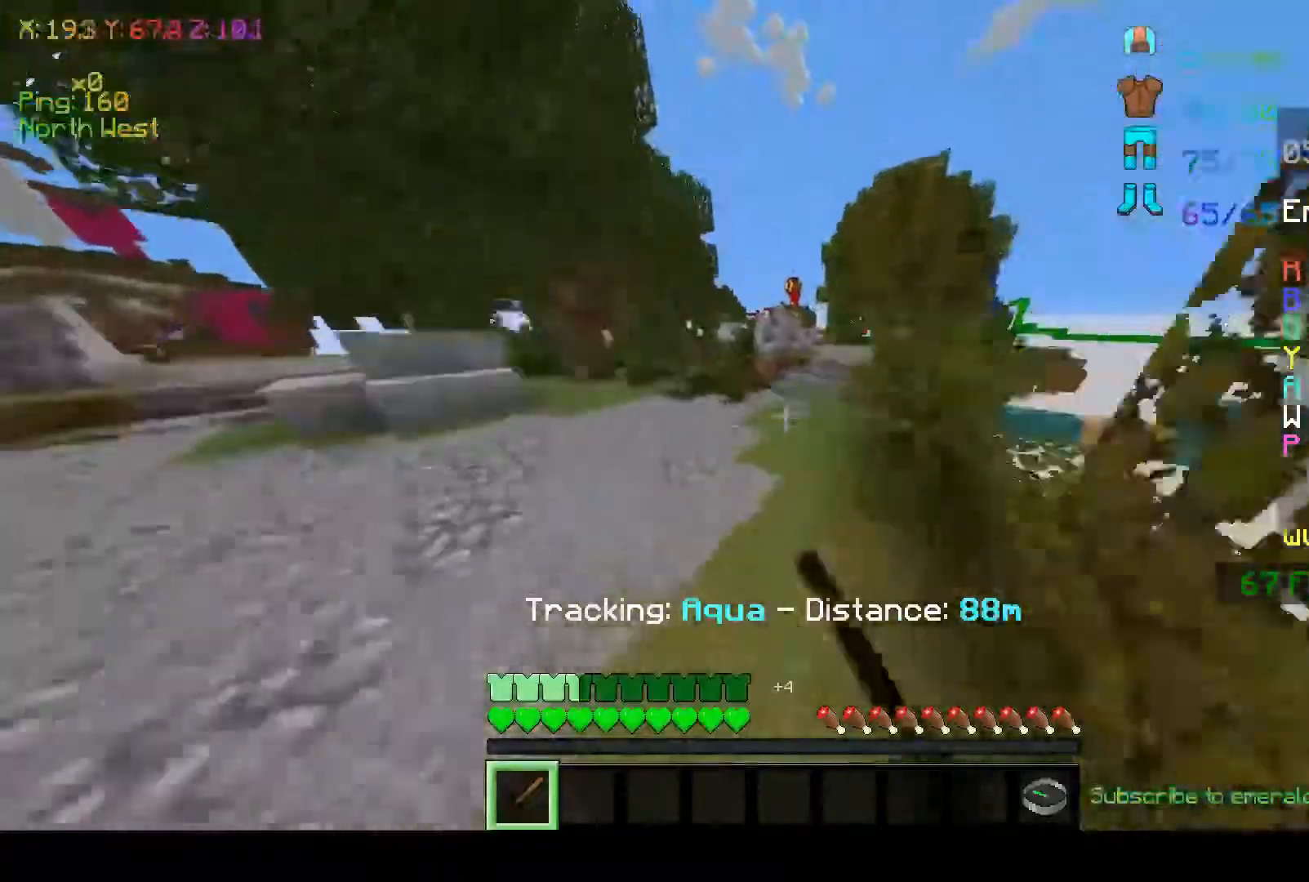
{"keys": ["space", "w"], "mouse": [], "events": [[317, "mouse_left", "down"], [417, "mouse_left", "up"]]}
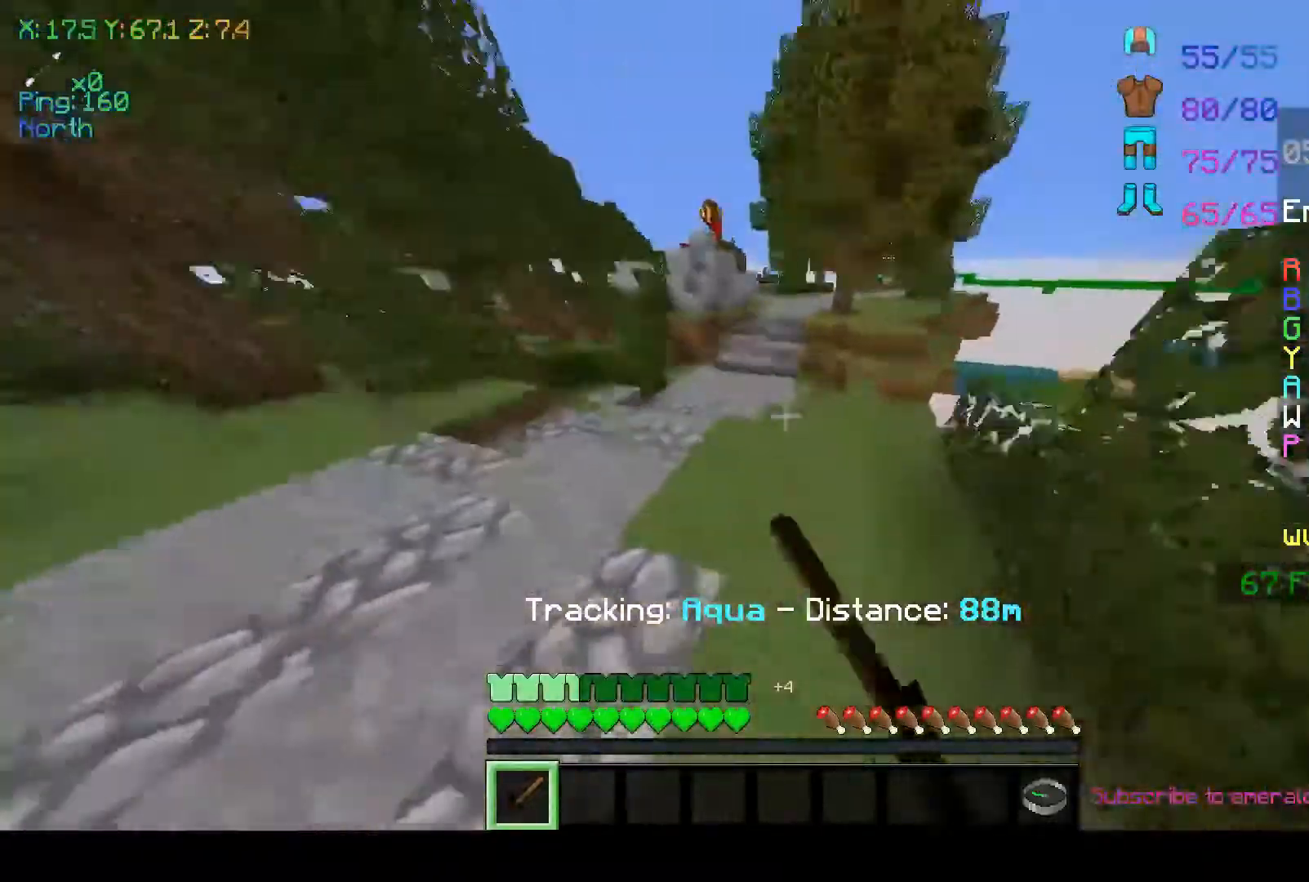
{"keys": ["space", "w"], "mouse": [], "events": [[217, "mouse_left", "down"], [317, "mouse_left", "up"], [367, "mouse_left", "down"], [417, "mouse_left", "up"]]}
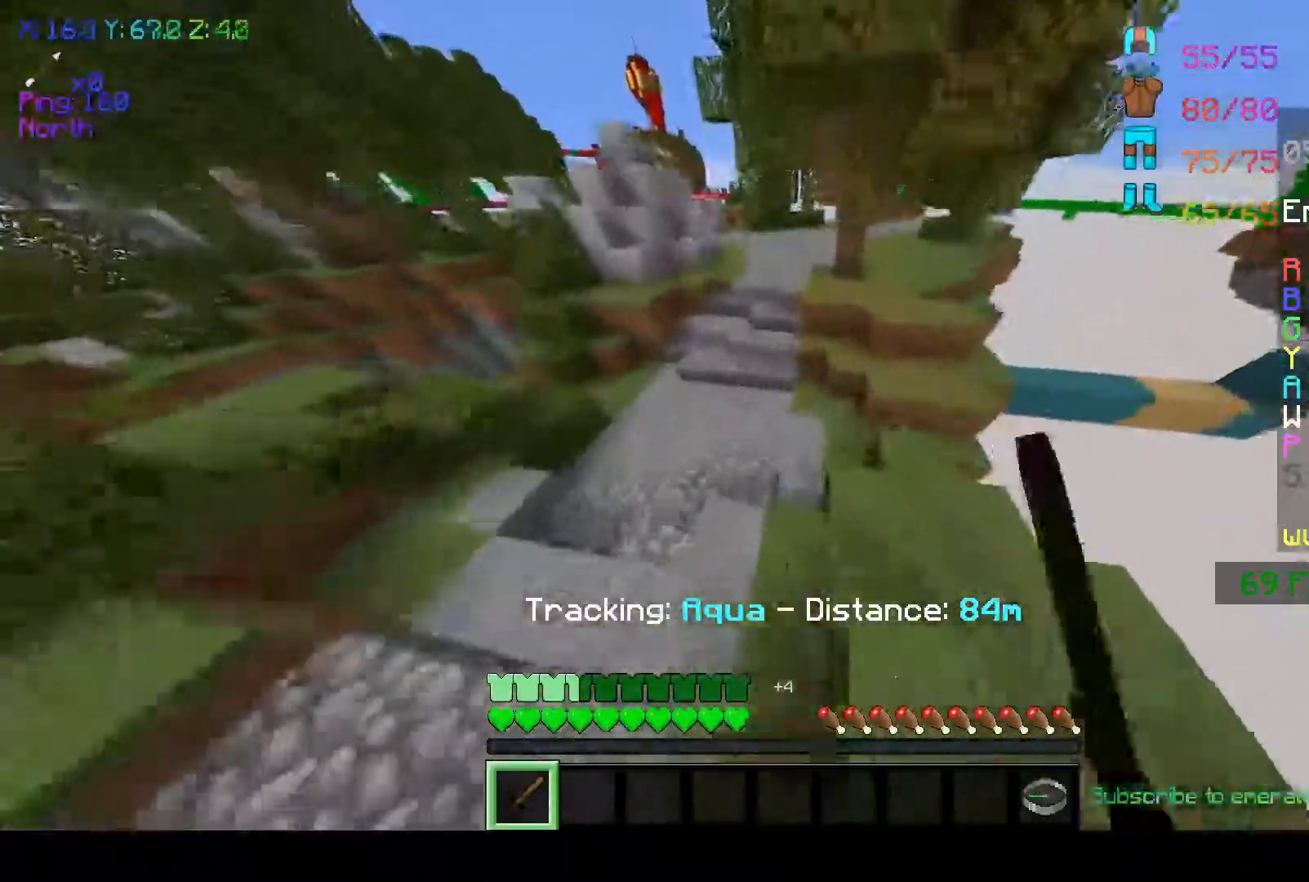
{"keys": ["w"], "mouse": [], "events": [[17, "space", "up"], [217, "mouse_left", "down"], [217, "space", "down"], [317, "mouse_left", "up"], [367, "mouse_left", "down"], [467, "mouse_left", "up"], [467, "space", "up"]]}
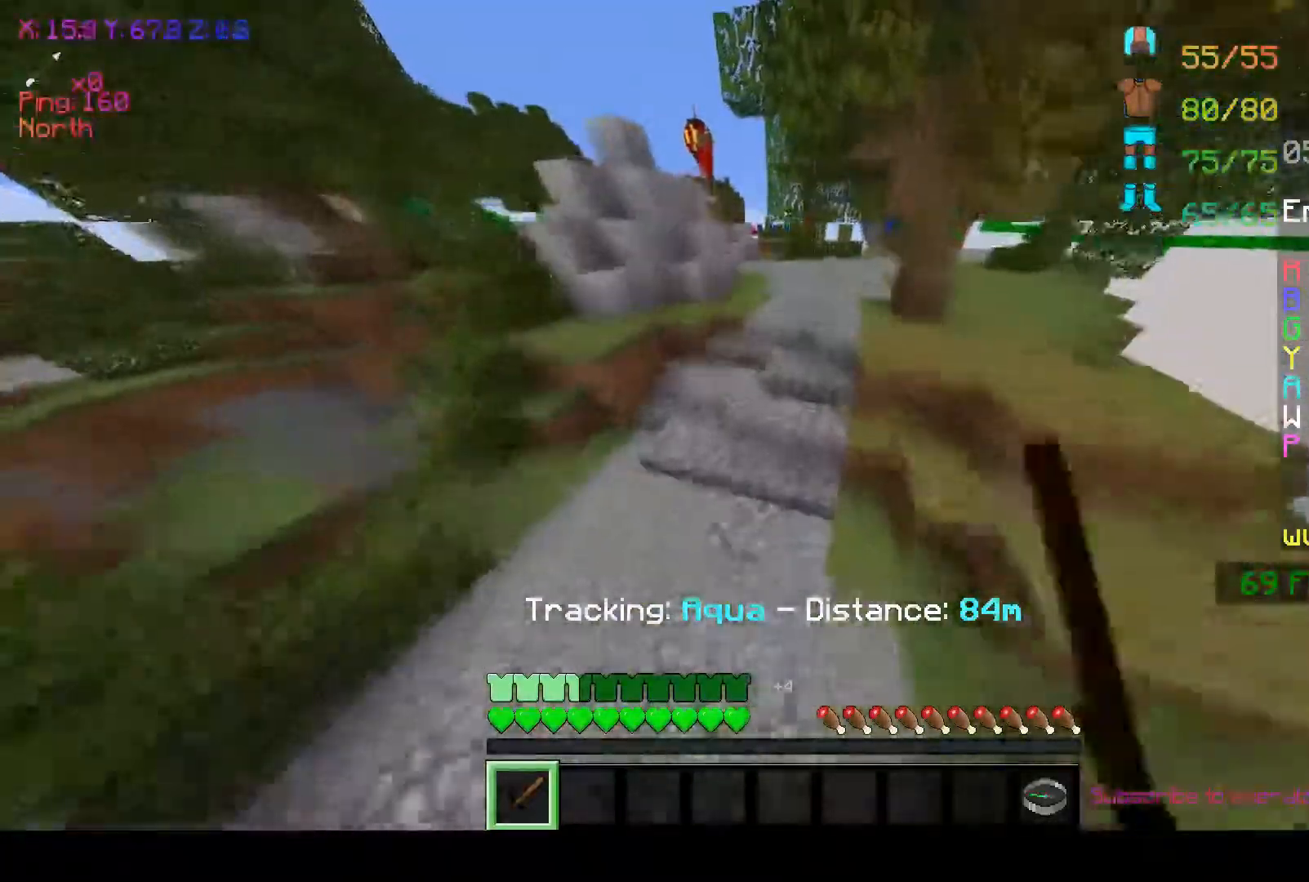
{"keys": ["space", "w"], "mouse": [], "events": [[217, "mouse_left", "down"], [217, "space", "down"], [417, "mouse_left", "up"]]}
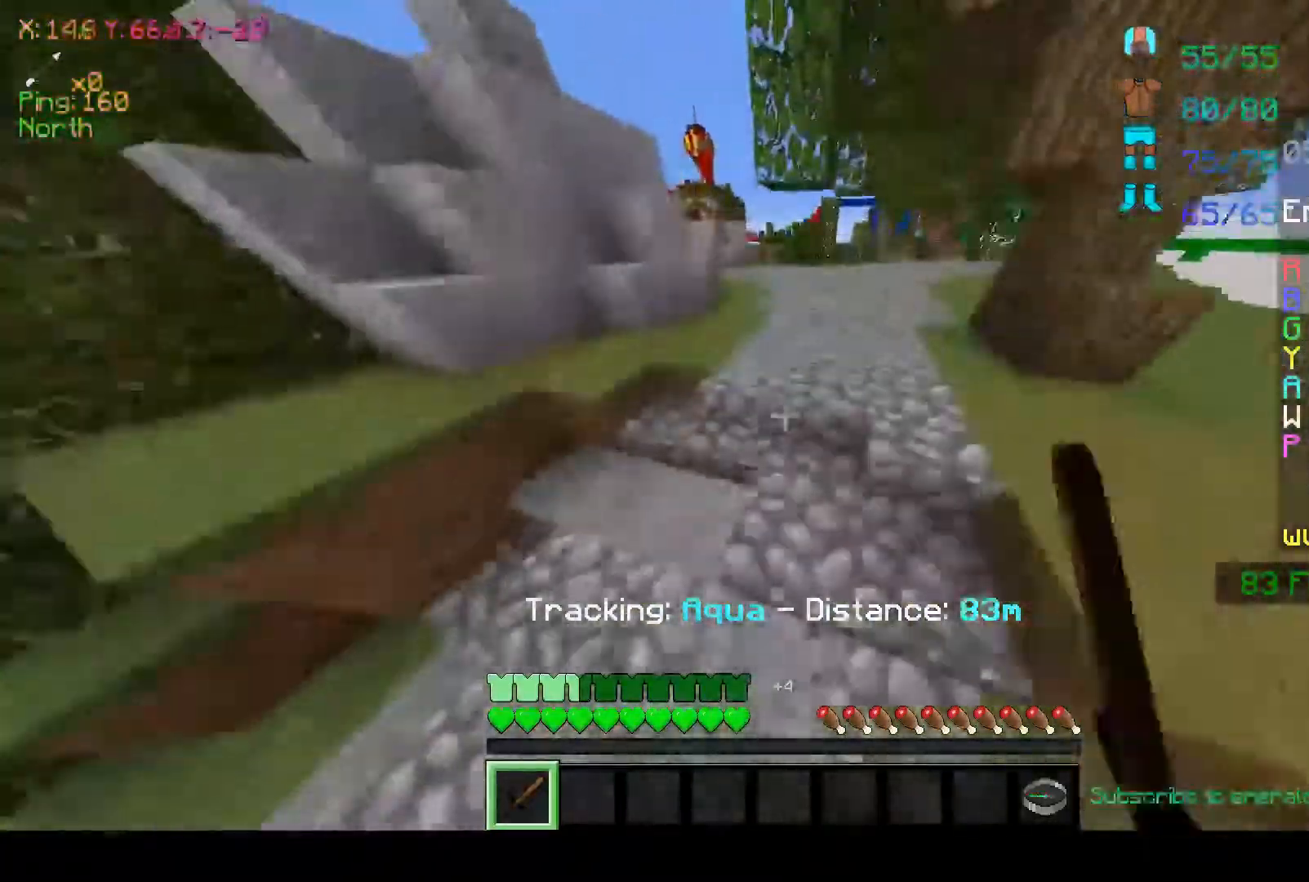
{"keys": ["space", "w"], "mouse": [], "events": [[167, "space", "up"], [467, "space", "down"]]}
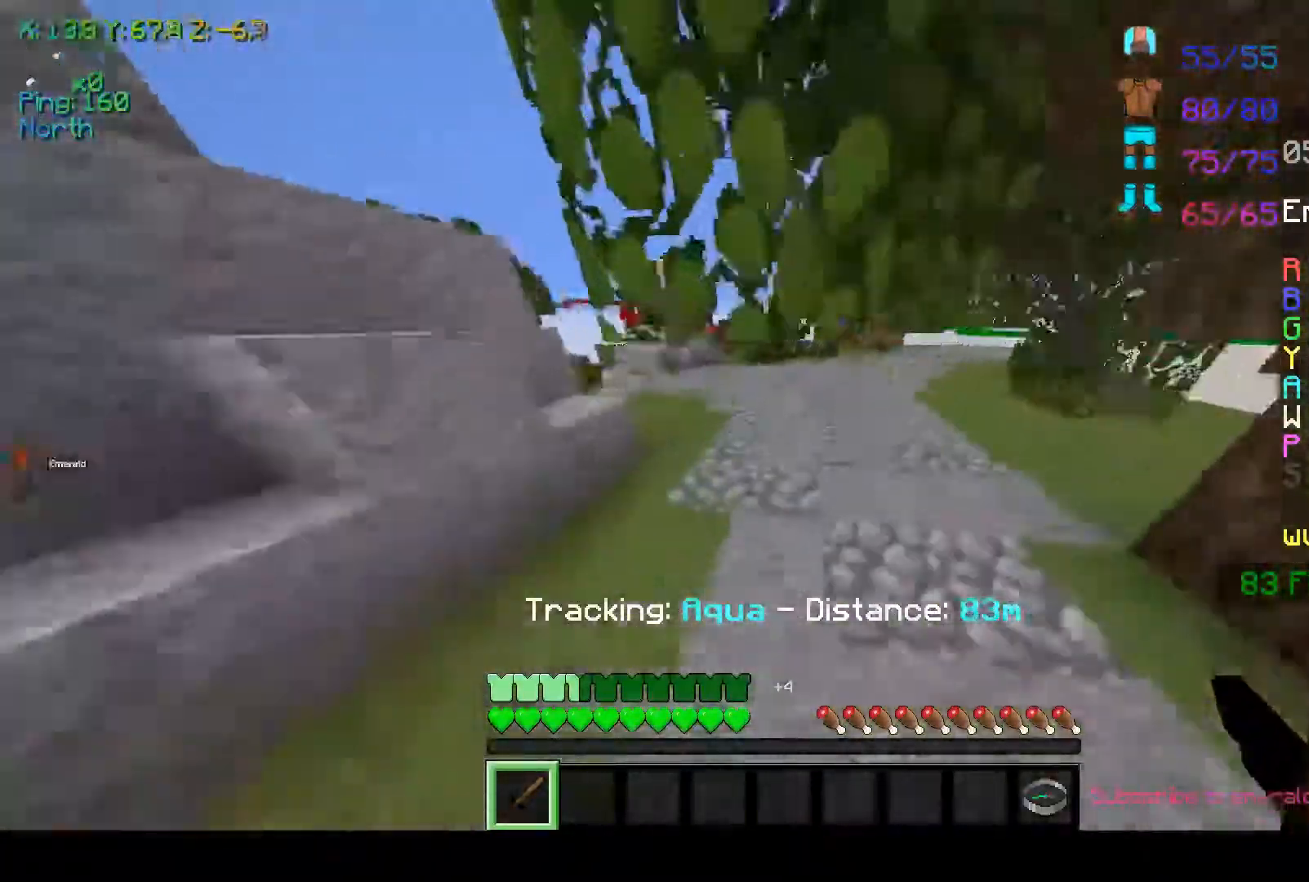
{"keys": ["w"], "mouse": [], "events": [[317, "space", "up"]]}
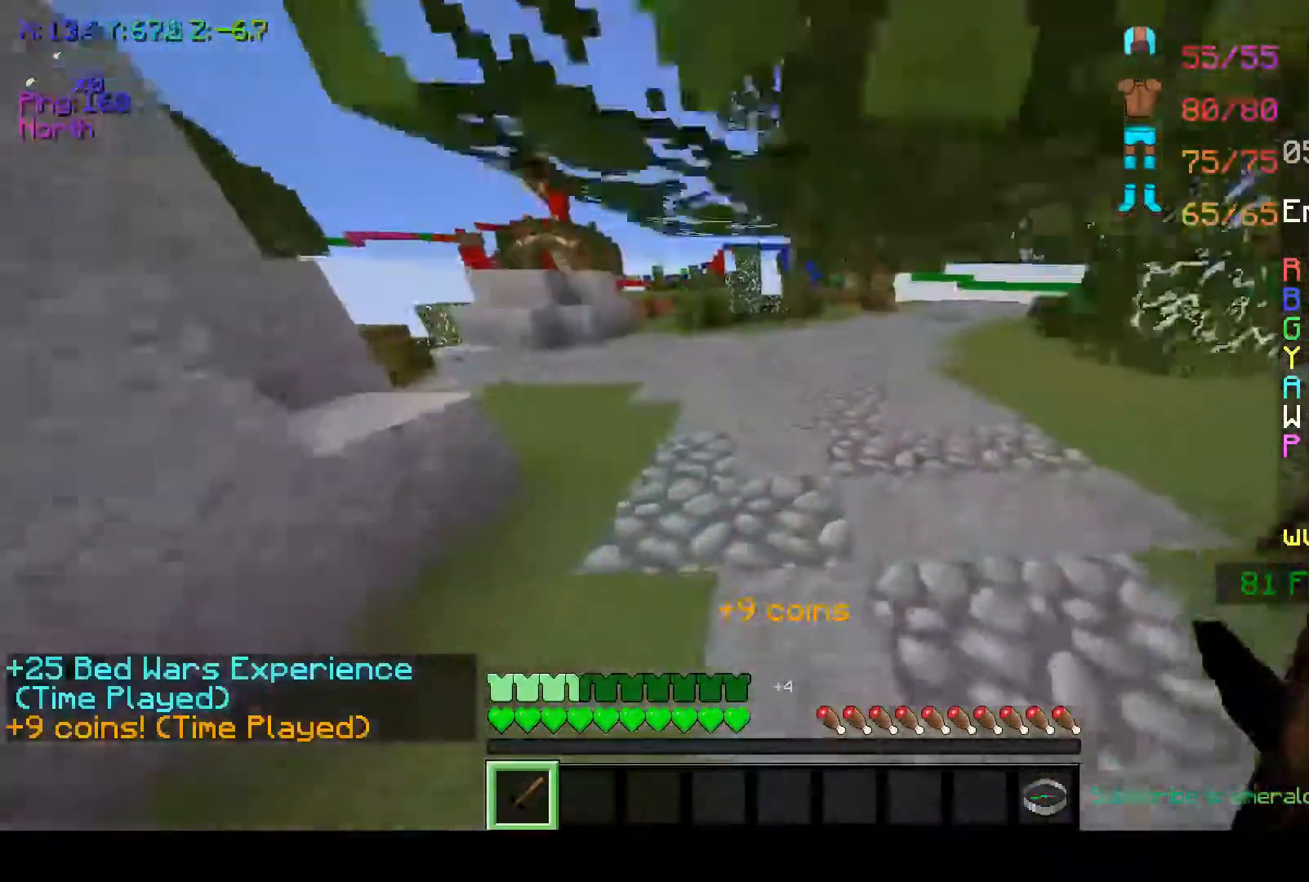
{"keys": ["space", "w"], "mouse": [], "events": [[17, "space", "down"]]}
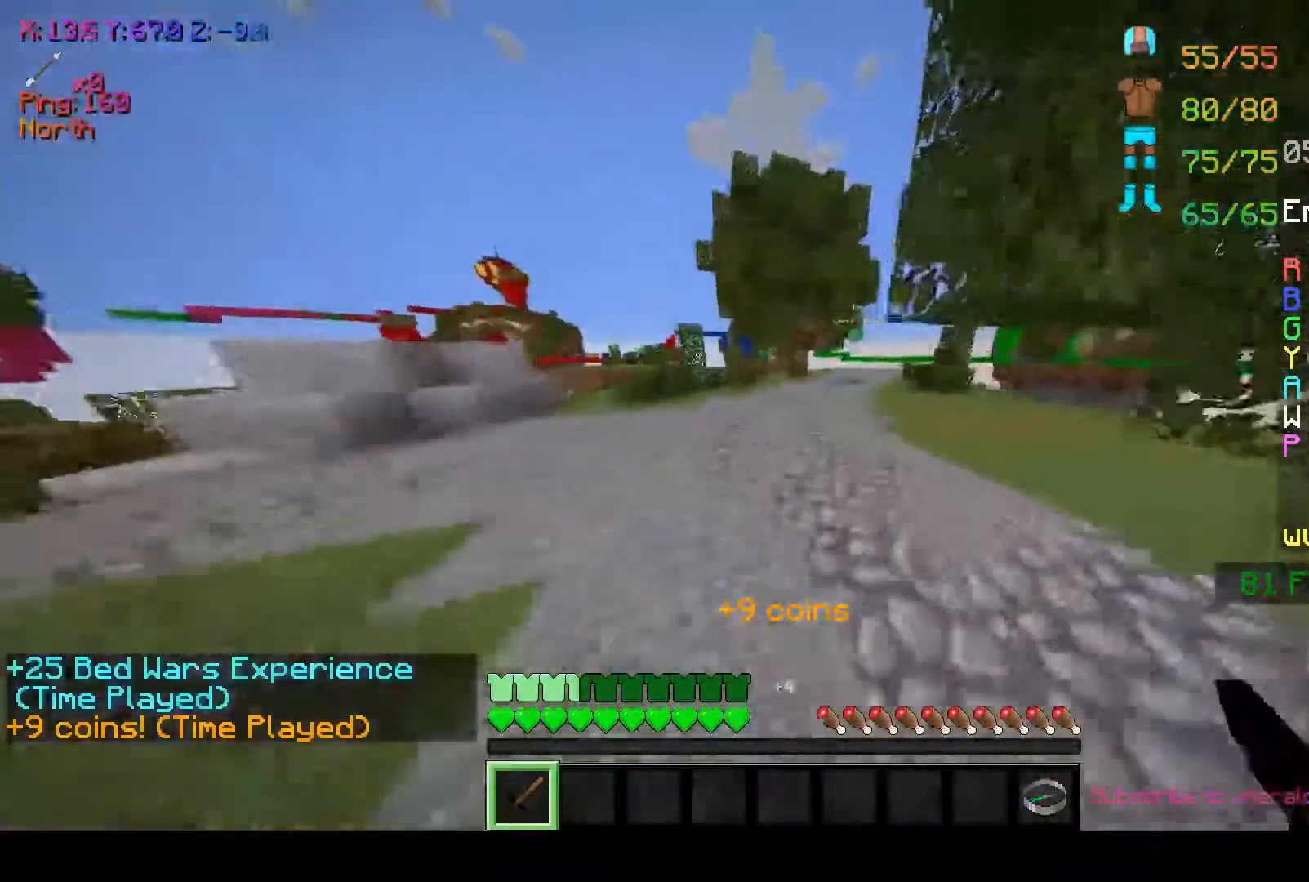
{"keys": ["space", "w"], "mouse": [], "events": []}
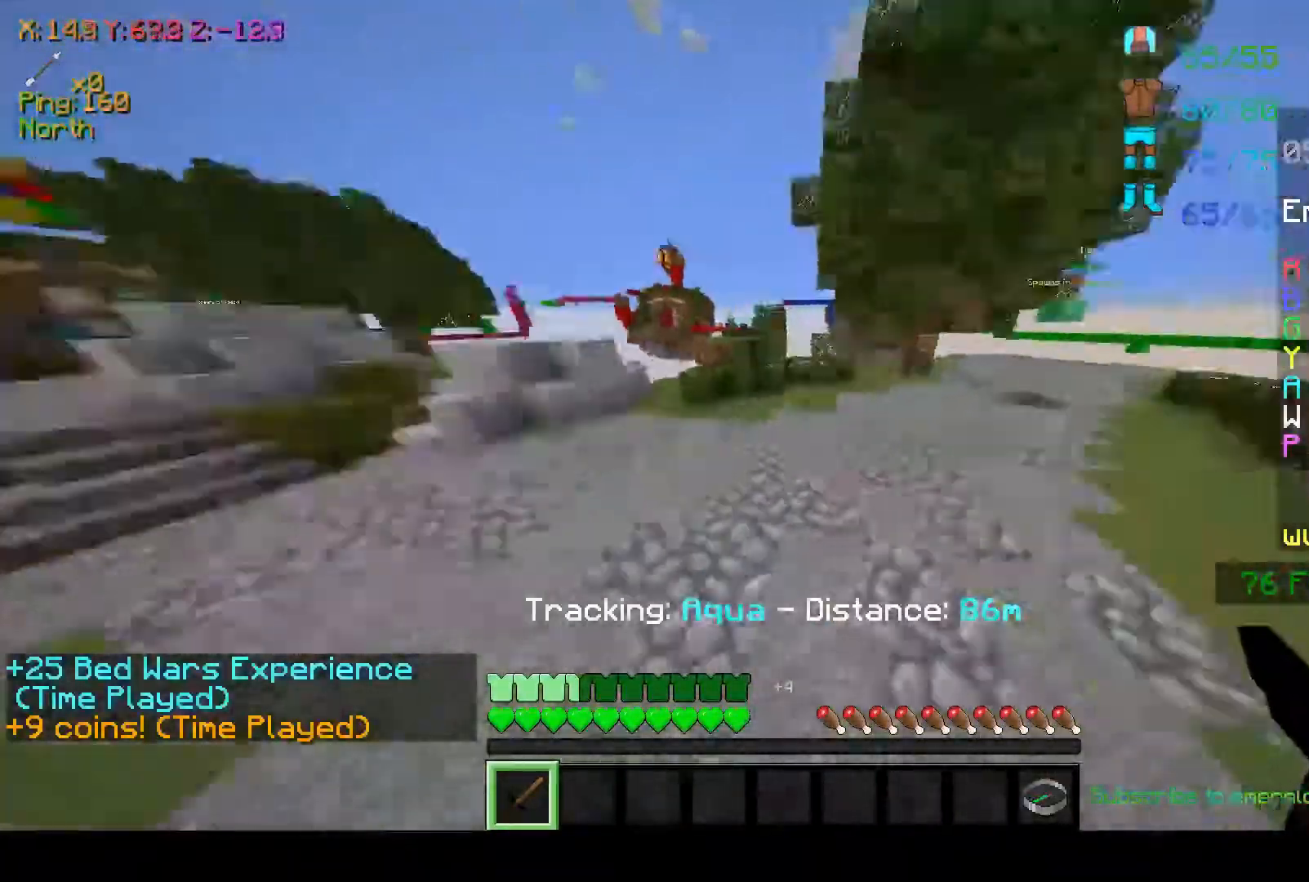
{"keys": ["w"], "mouse": [], "events": [[417, "space", "up"]]}